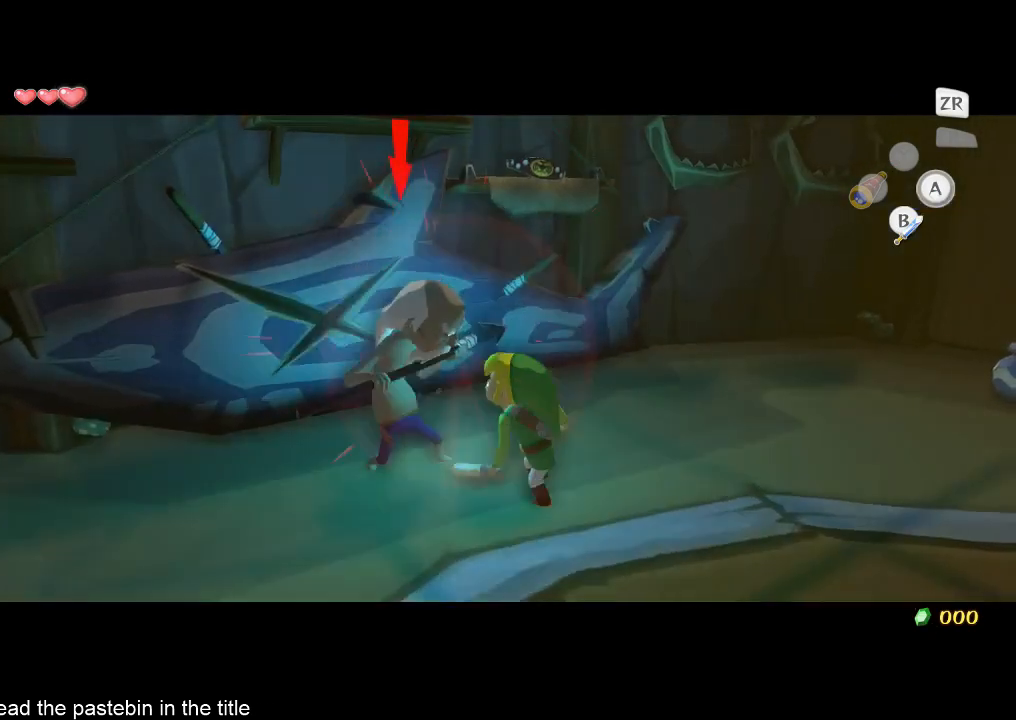
Gameplay with a controller (Nintendo layout); each line is a JSON object with the inputs held at the frame after it. "events" lists button and stick changes between this image and that frame as [ms after this image, input, new state], when the widget could be followed in between. Not read: A L3 R3.
{"buttons": ["L2"], "left_stick": "left", "right_stick": "center", "events": [[33, "B", "up"], [100, "B", "down"], [133, "B", "up"], [200, "B", "down"], [267, "B", "up"], [267, "left_stick", "left"], [333, "B", "down"], [433, "B", "up"]]}
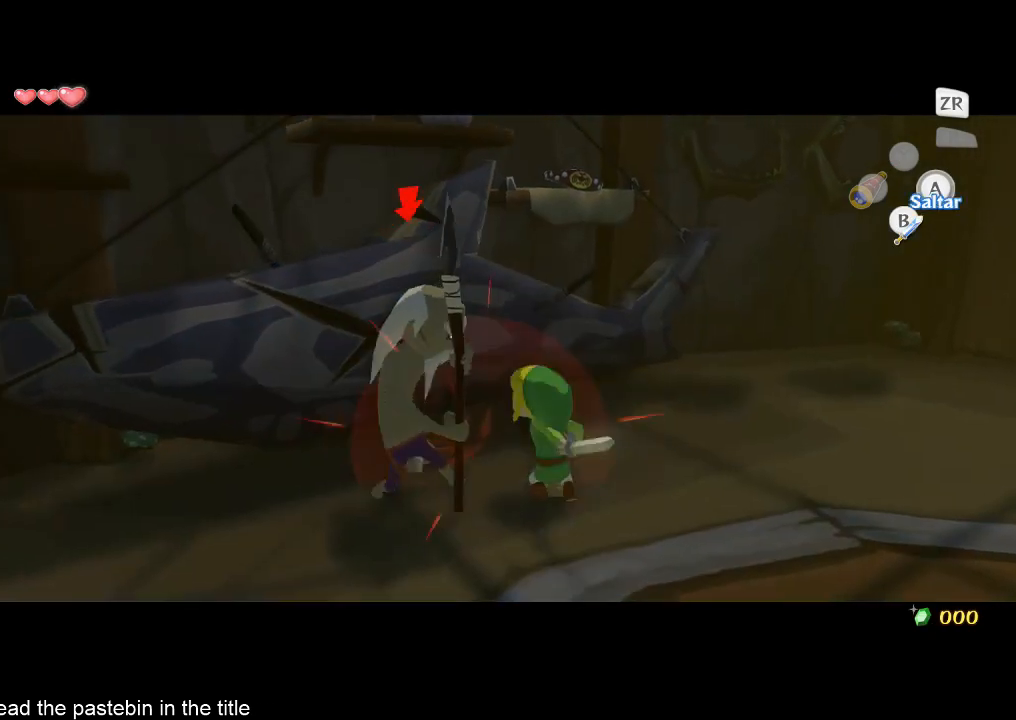
{"buttons": ["L2"], "left_stick": "center", "right_stick": "center", "events": [[200, "left_stick", "center"]]}
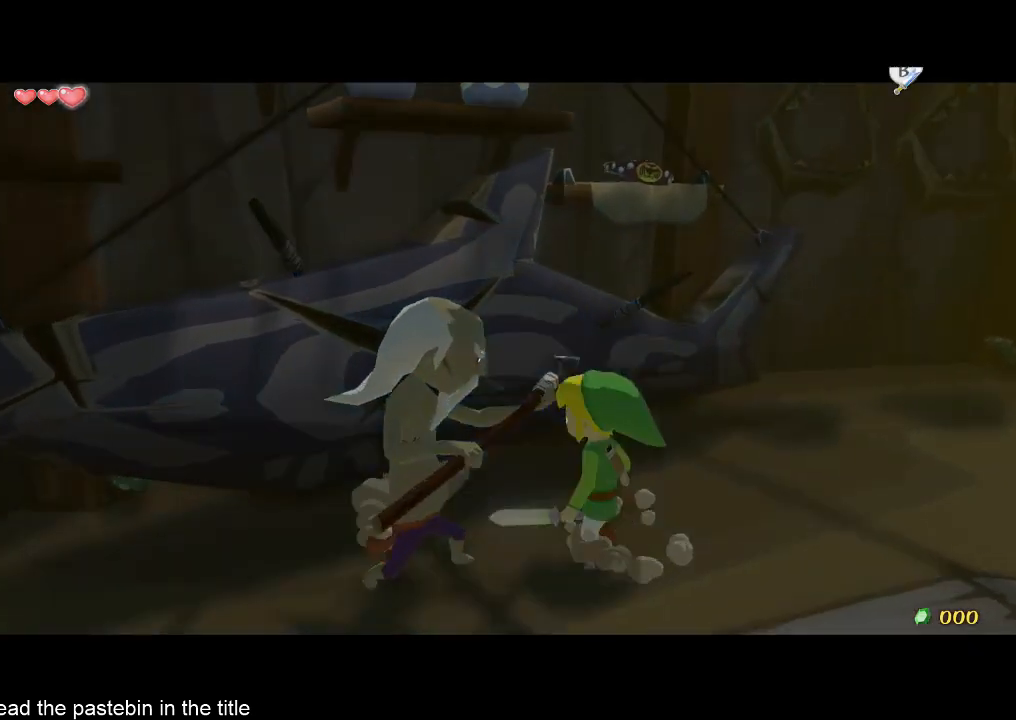
{"buttons": ["B", "L2"], "left_stick": "center", "right_stick": "center", "events": [[33, "B", "down"]]}
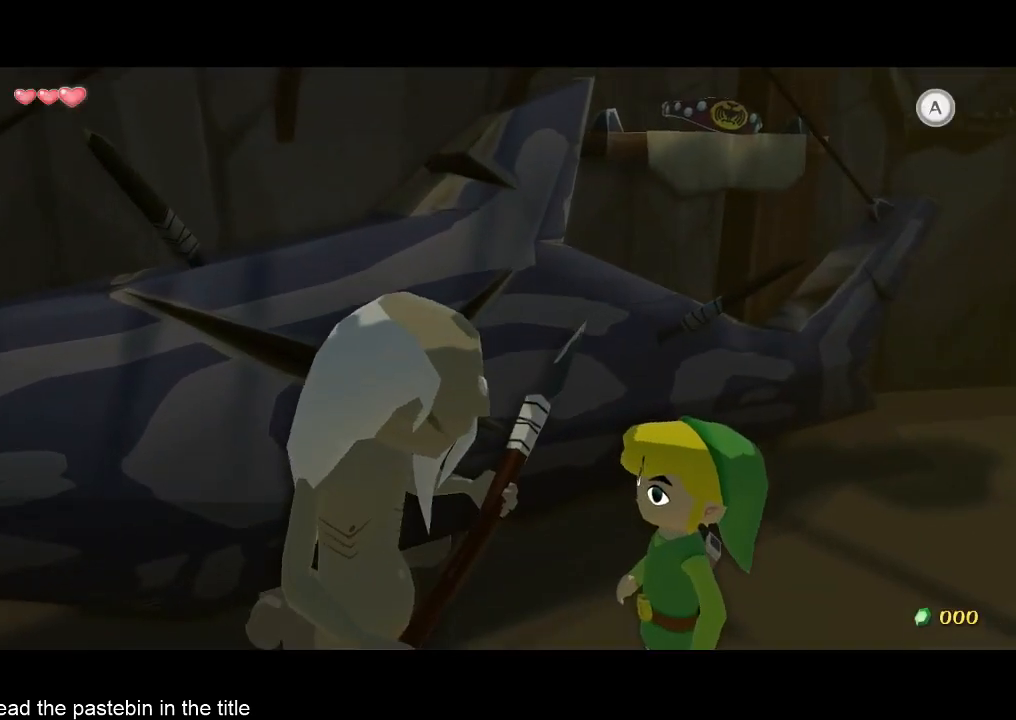
{"buttons": ["B", "L2"], "left_stick": "center", "right_stick": "center", "events": []}
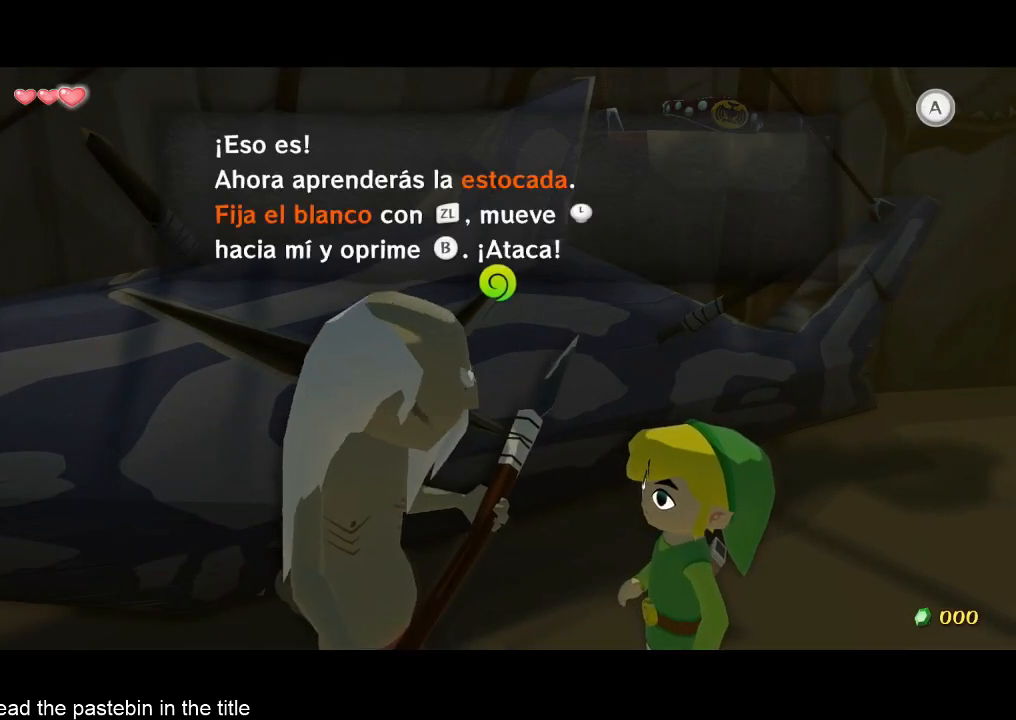
{"buttons": ["L2"], "left_stick": "left", "right_stick": "center", "events": [[333, "B", "up"], [500, "left_stick", "left"]]}
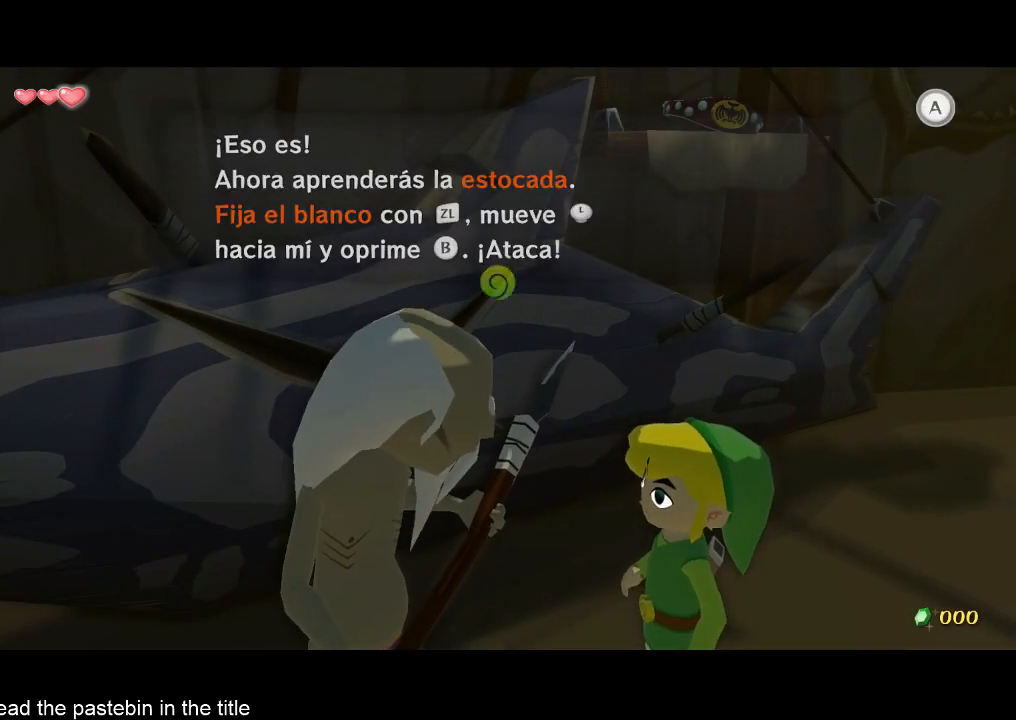
{"buttons": ["L2"], "left_stick": "left", "right_stick": "center", "events": [[167, "B", "down"], [267, "B", "up"], [333, "B", "down"], [367, "B", "up"]]}
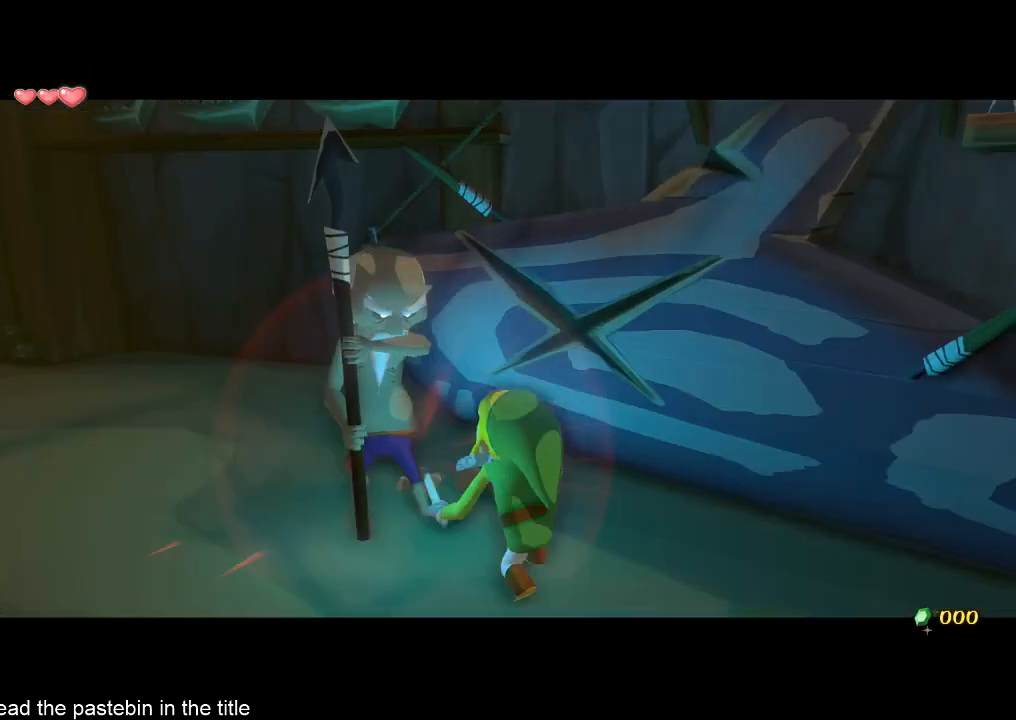
{"buttons": ["B", "L2"], "left_stick": "center", "right_stick": "center", "events": [[33, "left_stick", "center"], [333, "B", "down"]]}
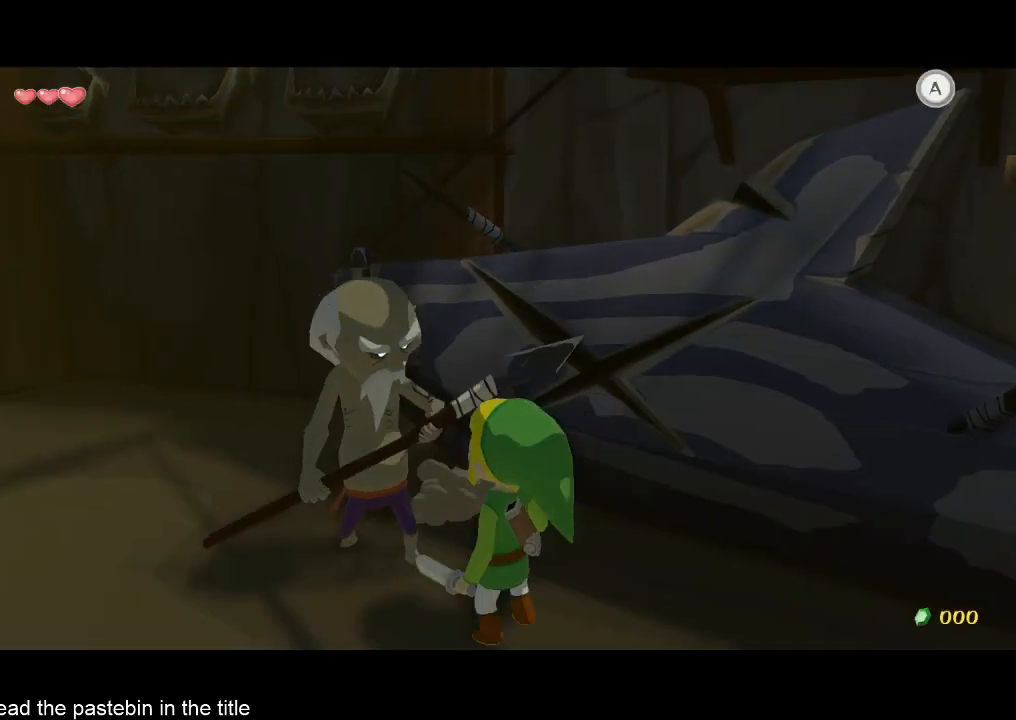
{"buttons": ["B", "L2"], "left_stick": "center", "right_stick": "center", "events": []}
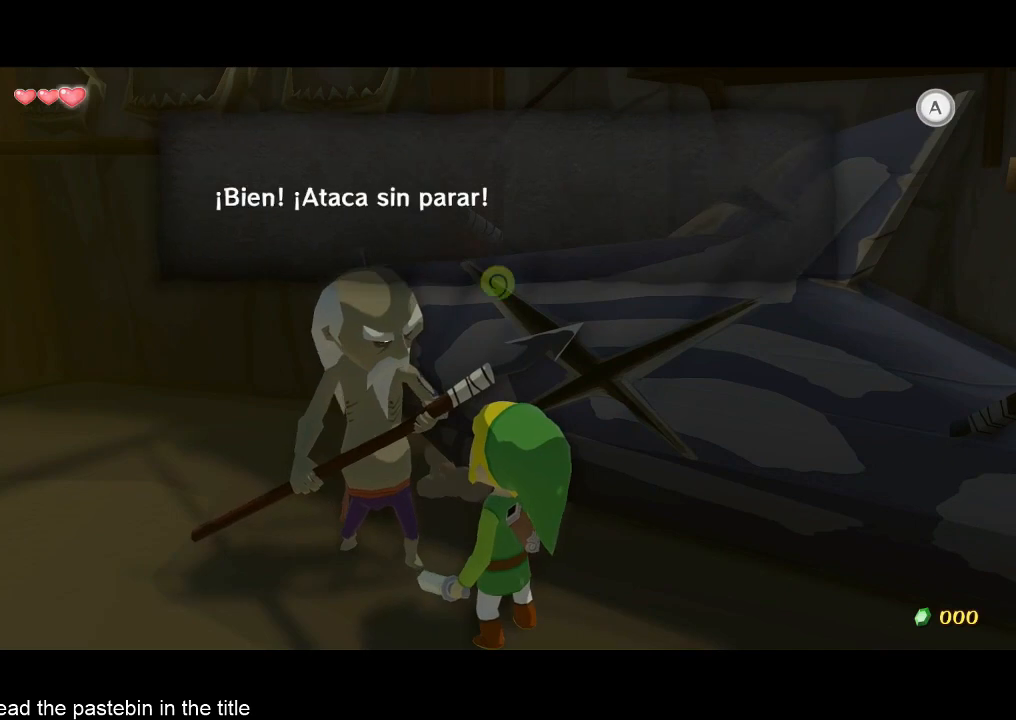
{"buttons": ["L2"], "left_stick": "center", "right_stick": "center", "events": [[500, "B", "up"]]}
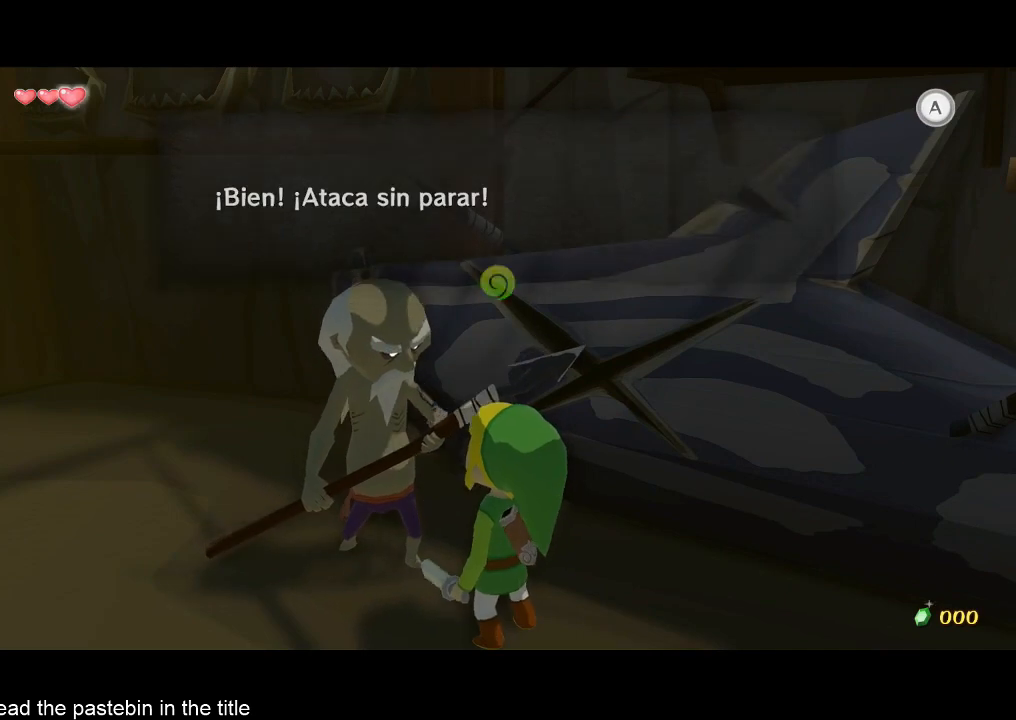
{"buttons": ["L2"], "left_stick": "up-left", "right_stick": "center", "events": [[67, "left_stick", "up-left"], [167, "B", "down"], [233, "B", "up"], [267, "B", "down"], [467, "B", "up"]]}
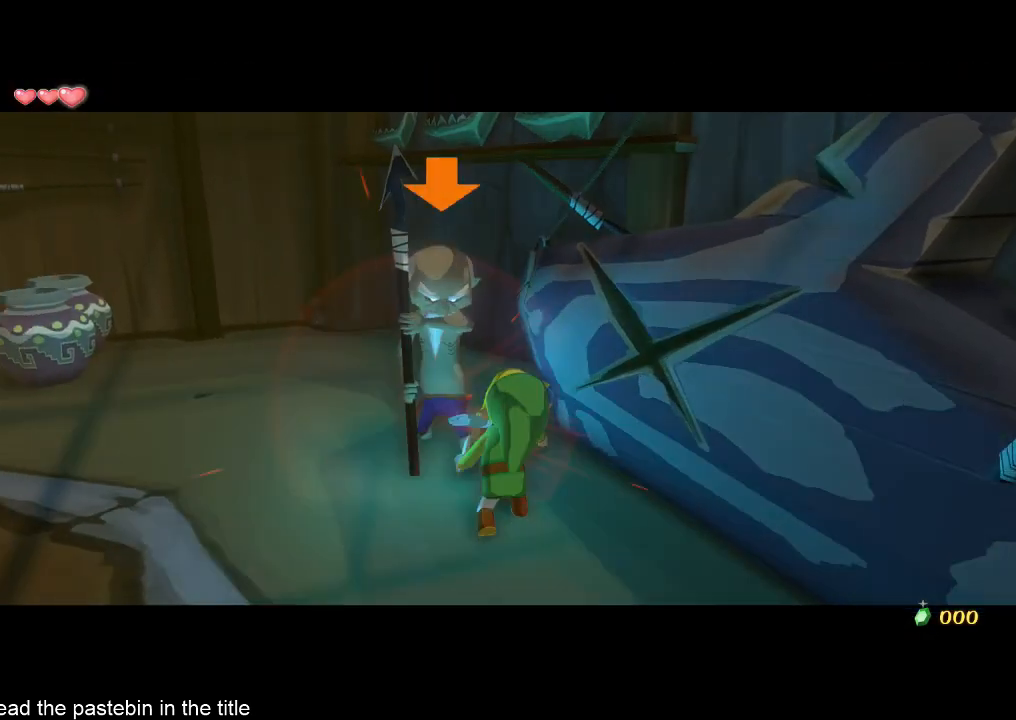
{"buttons": ["B", "L2"], "left_stick": "down", "right_stick": "center", "events": [[33, "B", "down"], [100, "B", "up"], [133, "B", "down"], [200, "B", "up"], [200, "left_stick", "down"], [300, "B", "down"], [367, "B", "up"], [433, "B", "down"]]}
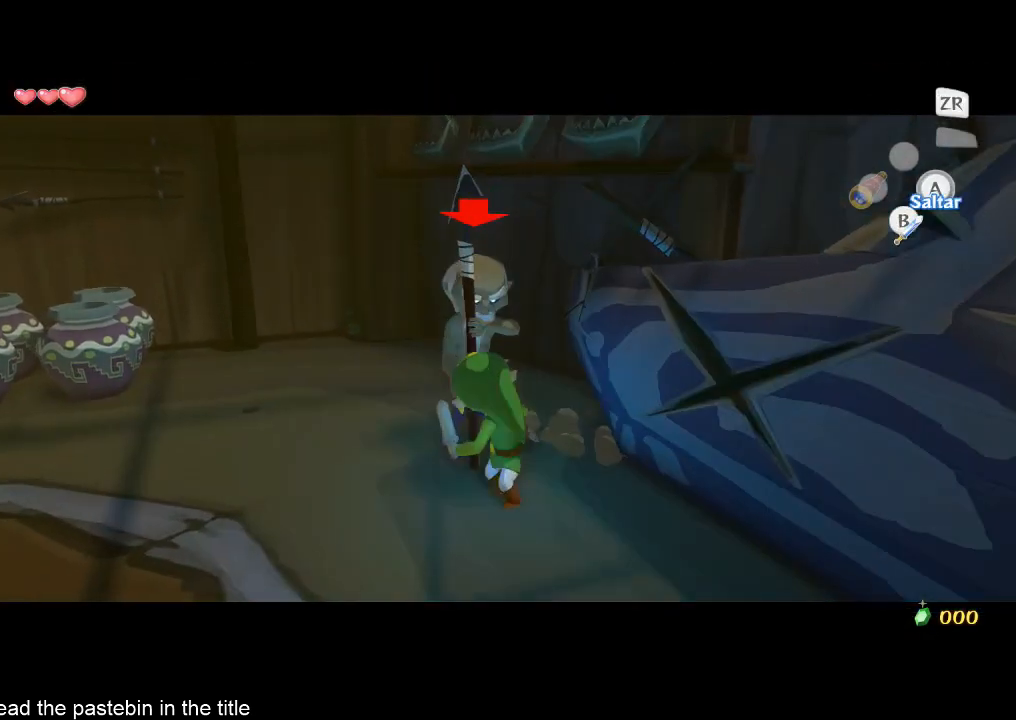
{"buttons": ["B", "L2"], "left_stick": "up-left", "right_stick": "center", "events": [[33, "left_stick", "center"], [100, "B", "up"], [100, "left_stick", "up-left"], [133, "B", "down"], [200, "B", "up"], [267, "B", "down"], [300, "B", "up"], [367, "B", "down"], [433, "B", "up"], [467, "B", "down"]]}
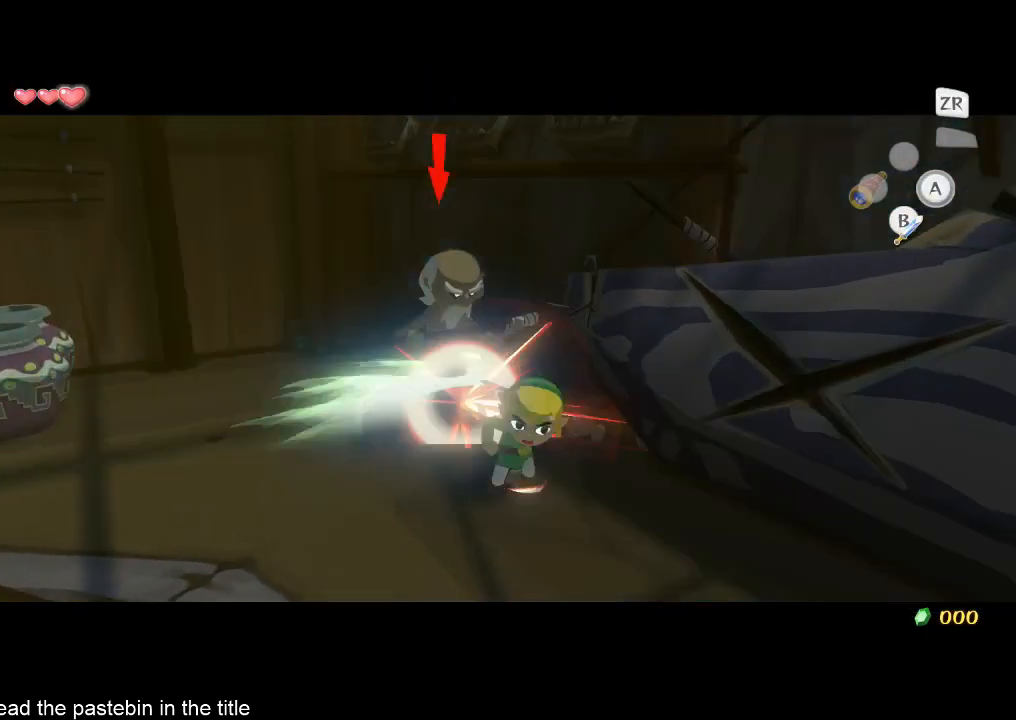
{"buttons": ["L2"], "left_stick": "up-left", "right_stick": "center", "events": [[33, "B", "up"], [200, "B", "down"], [267, "B", "up"], [300, "B", "down"], [367, "B", "up"], [433, "B", "down"], [467, "B", "up"]]}
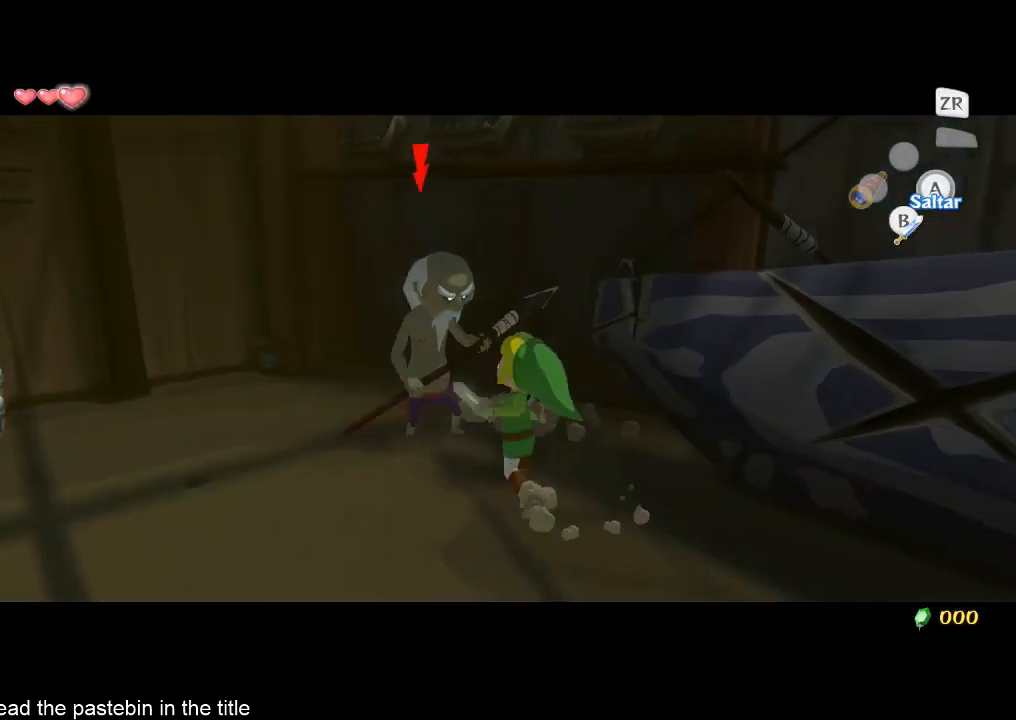
{"buttons": ["L2"], "left_stick": "center", "right_stick": "center", "events": [[33, "B", "down"], [100, "B", "up"], [167, "B", "down"], [200, "B", "up"], [267, "B", "down"], [367, "B", "up"], [433, "B", "down"], [467, "B", "up"], [467, "left_stick", "center"]]}
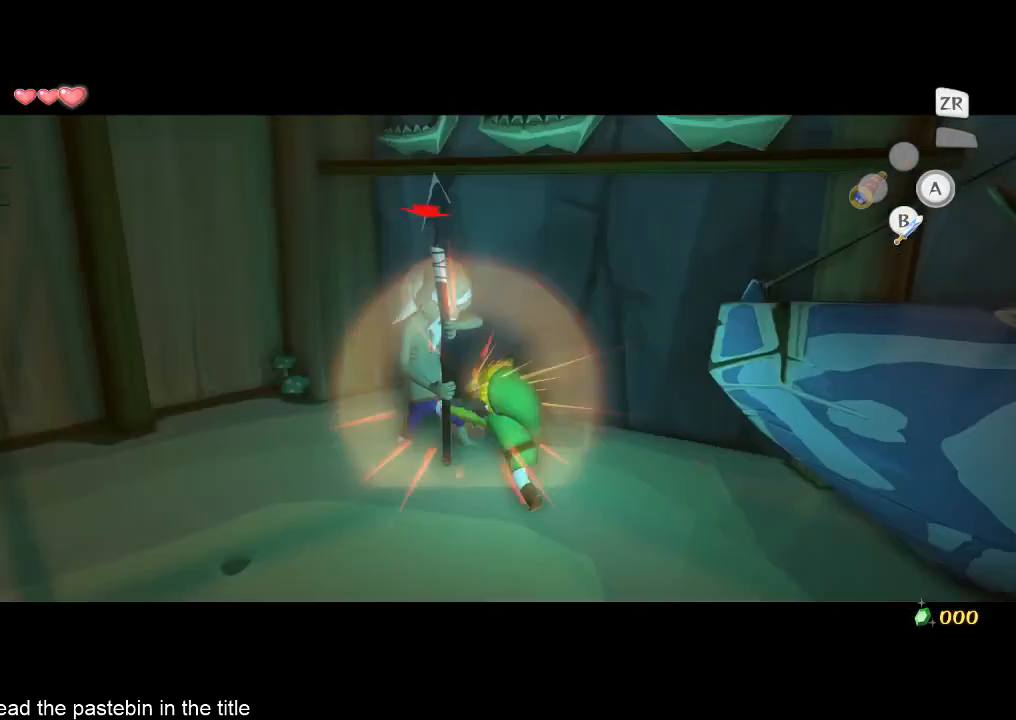
{"buttons": ["L2"], "left_stick": "up-left", "right_stick": "center", "events": [[33, "B", "down"], [33, "left_stick", "down-right"], [100, "B", "up"], [200, "B", "down"], [267, "B", "up"], [300, "B", "down"], [367, "B", "up"], [433, "B", "down"], [433, "left_stick", "up-left"], [467, "B", "up"]]}
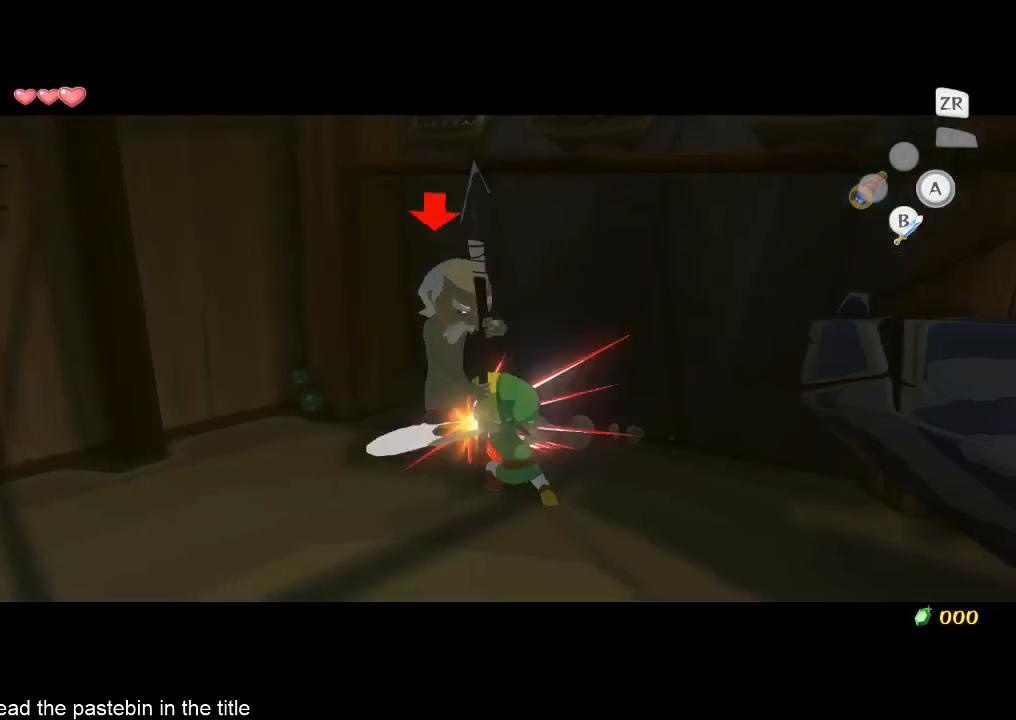
{"buttons": ["L2"], "left_stick": "center", "right_stick": "center", "events": [[33, "B", "down"], [100, "B", "up"], [167, "B", "down"], [200, "B", "up"], [267, "B", "down"], [333, "B", "up"], [500, "left_stick", "center"]]}
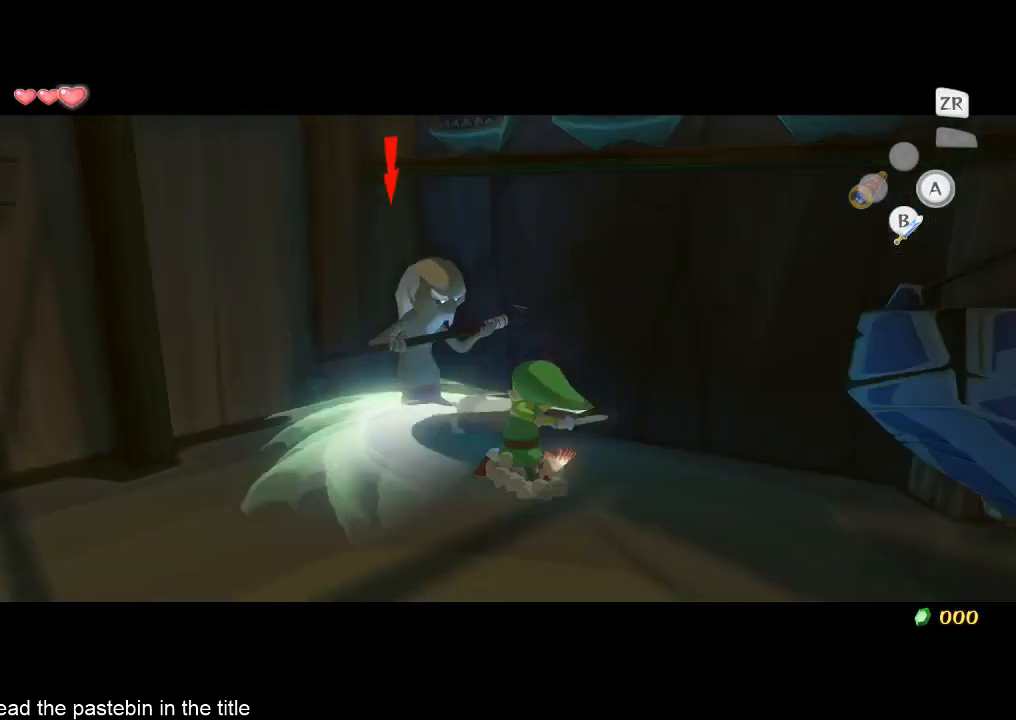
{"buttons": ["B", "L2"], "left_stick": "center", "right_stick": "center", "events": [[200, "B", "down"]]}
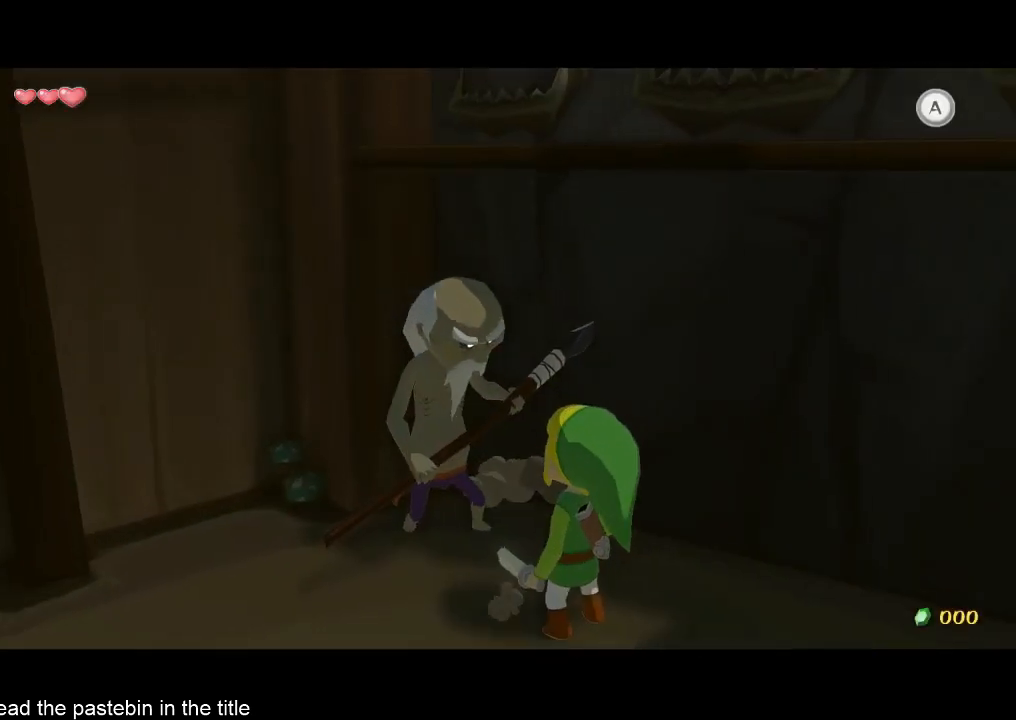
{"buttons": ["B", "L2"], "left_stick": "center", "right_stick": "center", "events": []}
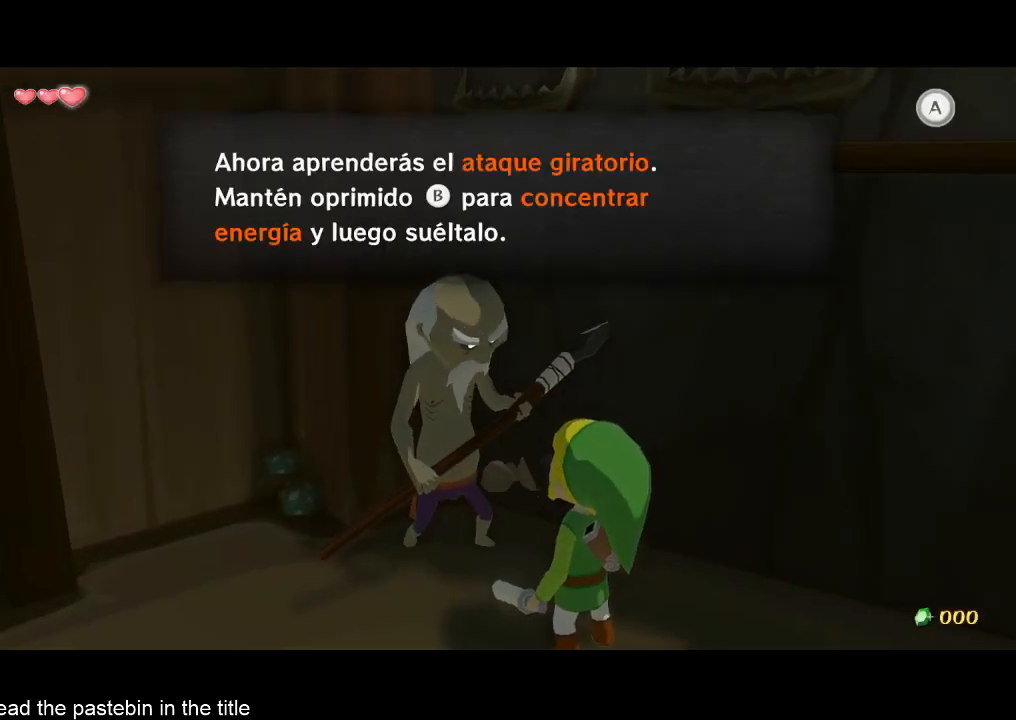
{"buttons": ["B", "L2"], "left_stick": "center", "right_stick": "center", "events": []}
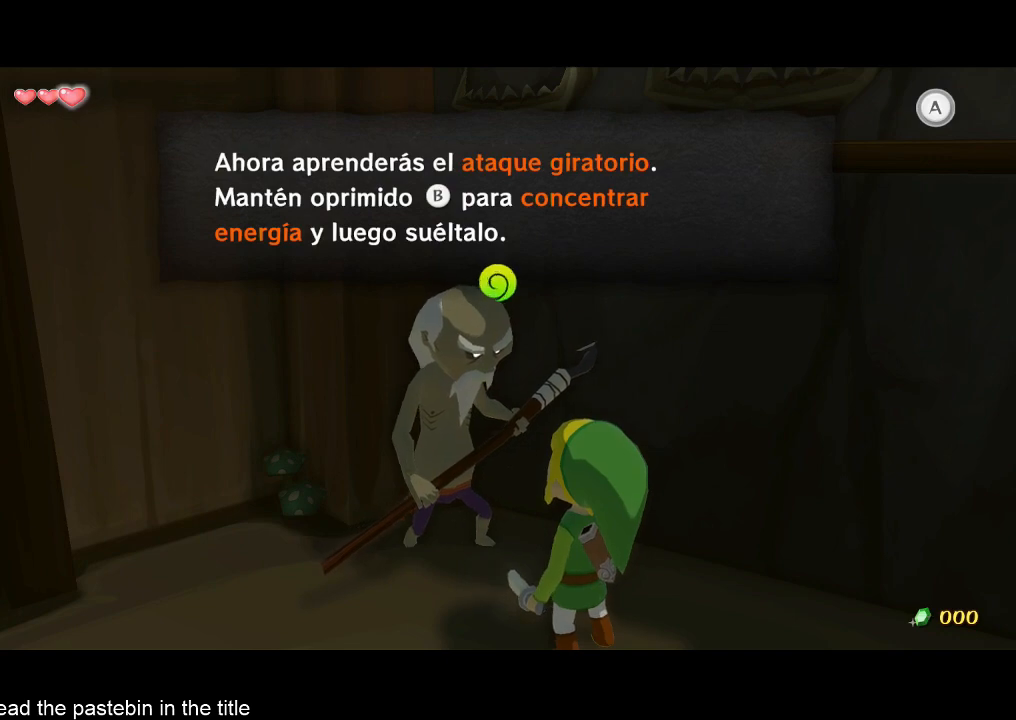
{"buttons": ["B", "L2"], "left_stick": "center", "right_stick": "center", "events": []}
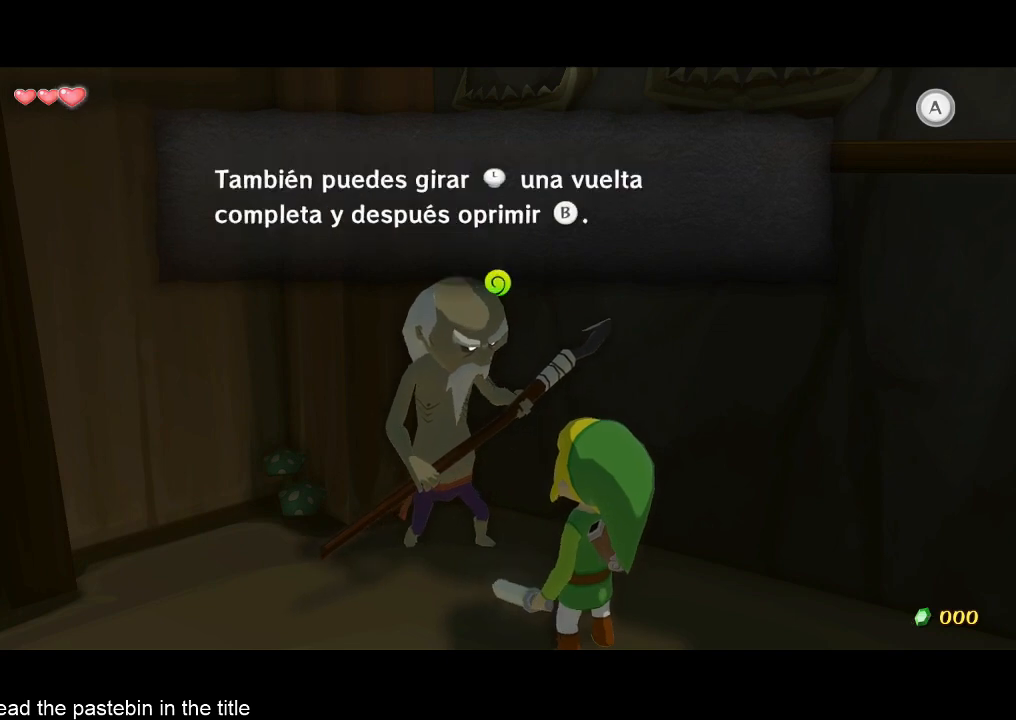
{"buttons": ["L2"], "left_stick": "left", "right_stick": "center"}
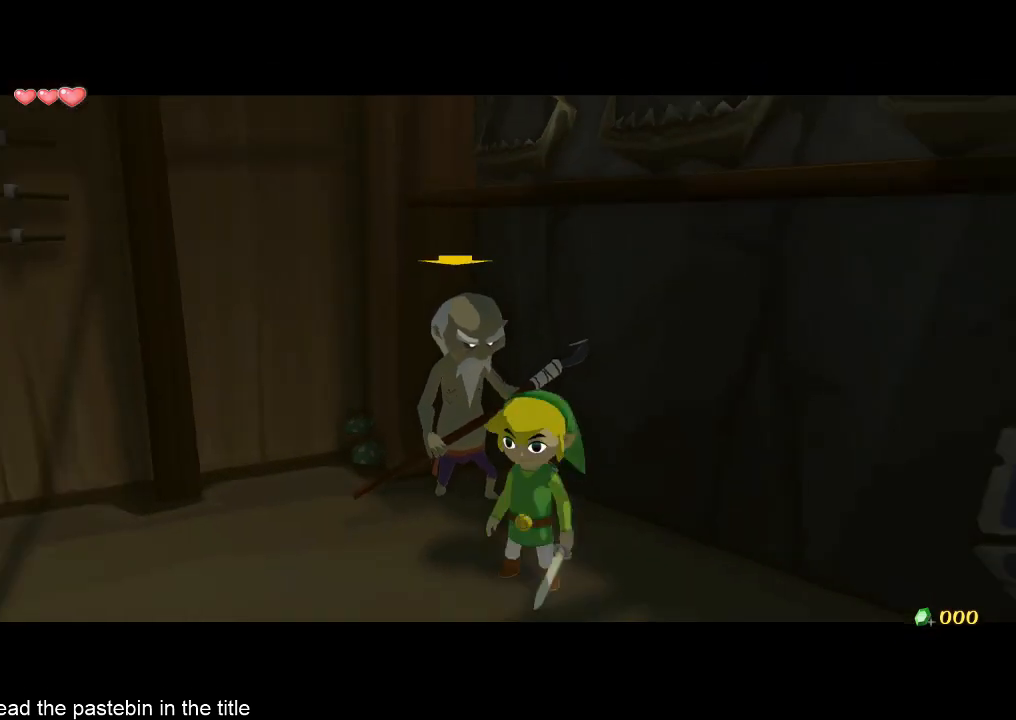
{"buttons": ["L2"], "left_stick": "center", "right_stick": "center"}
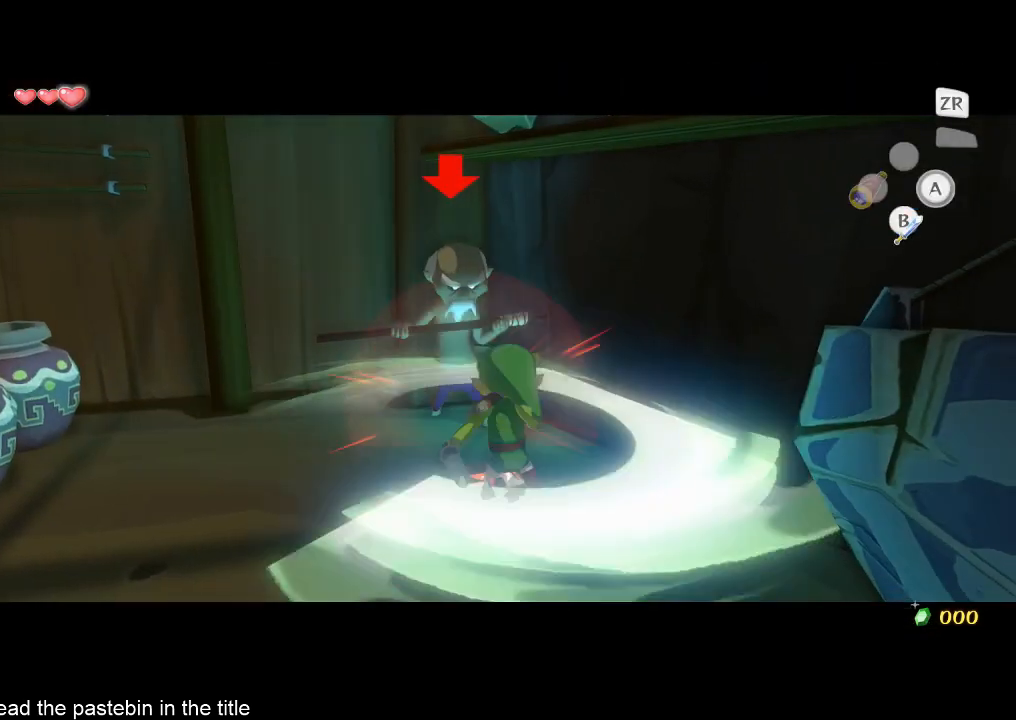
{"buttons": ["B", "L2"], "left_stick": "center", "right_stick": "center", "events": [[367, "B", "down"]]}
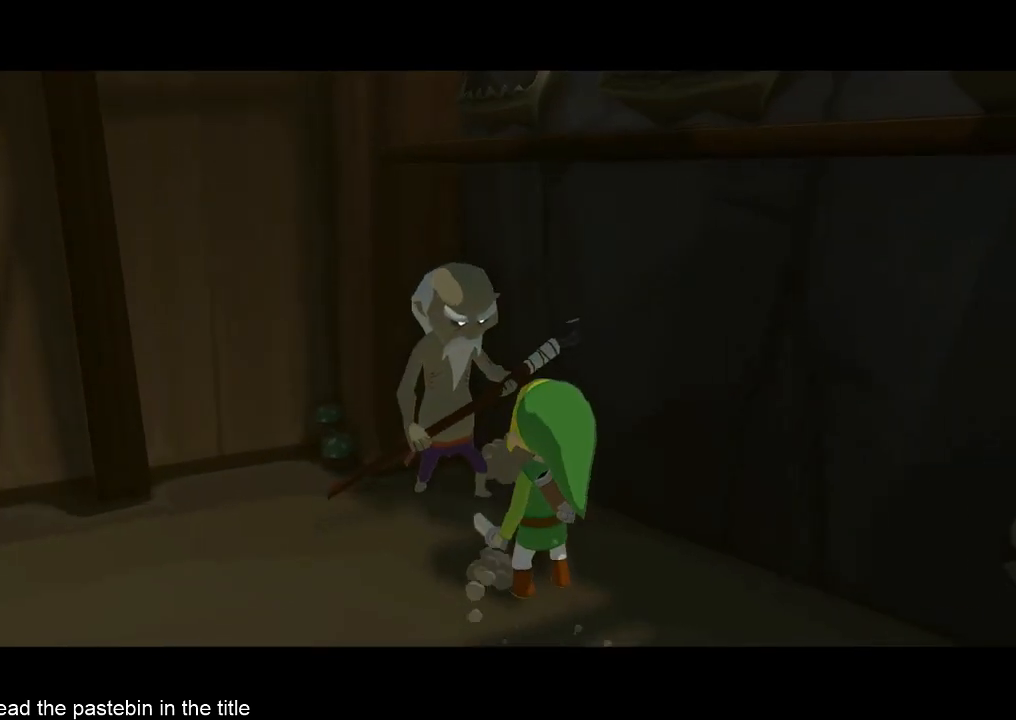
{"buttons": ["B", "L2"], "left_stick": "center", "right_stick": "center", "events": []}
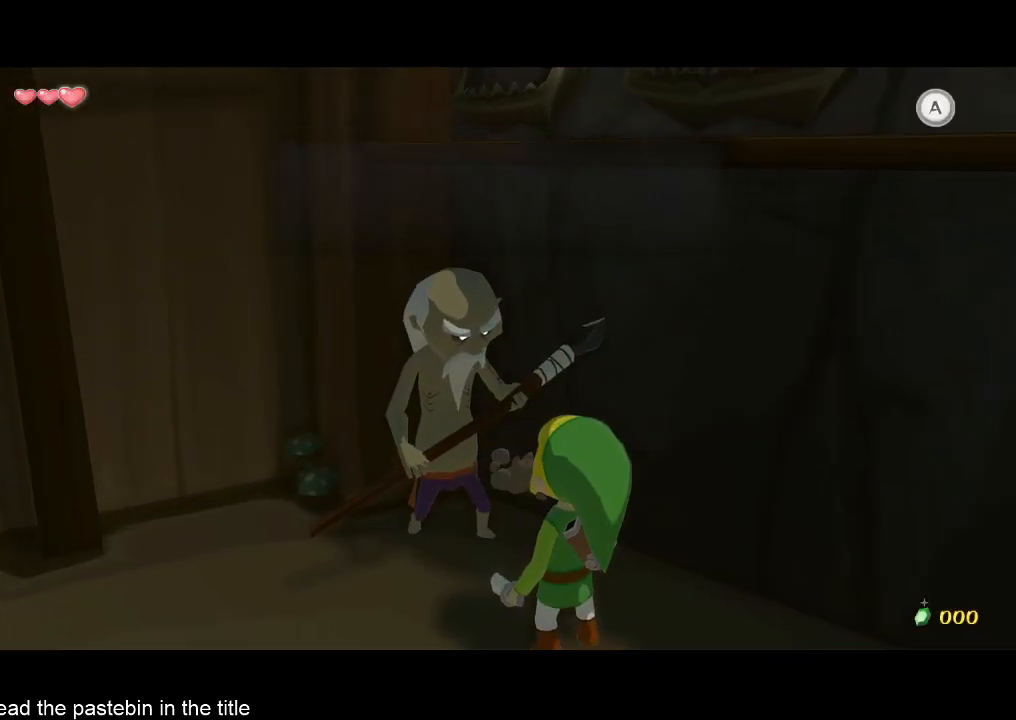
{"buttons": ["B", "L2"], "left_stick": "center", "right_stick": "center", "events": []}
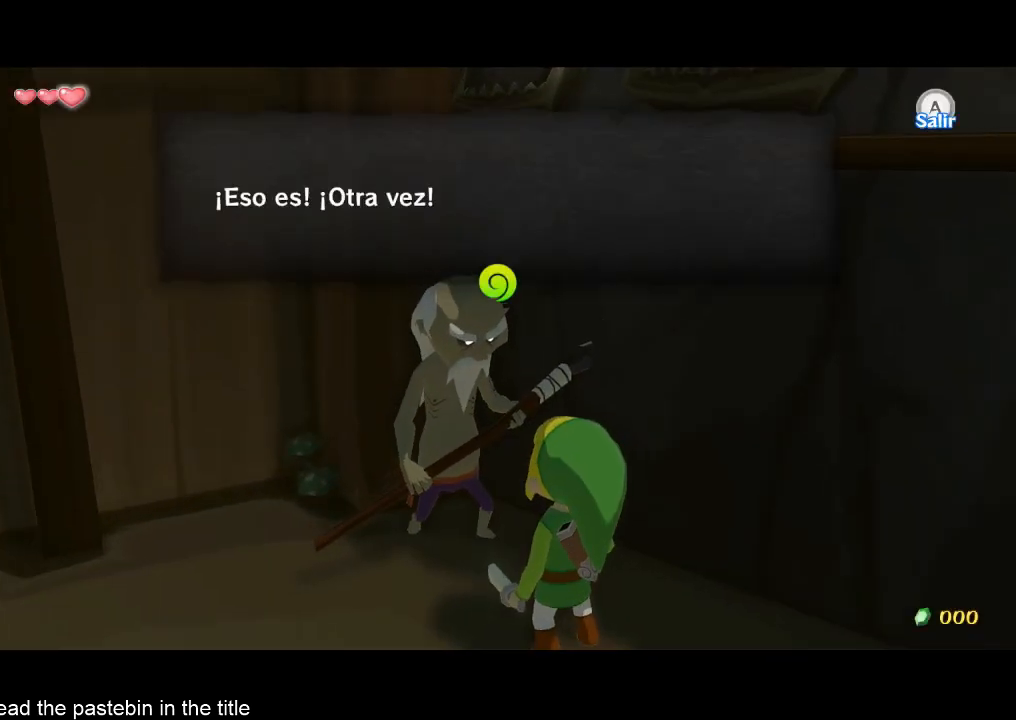
{"buttons": ["L2"], "left_stick": "up", "right_stick": "center", "events": [[200, "B", "up"], [433, "left_stick", "right"], [500, "left_stick", "up"]]}
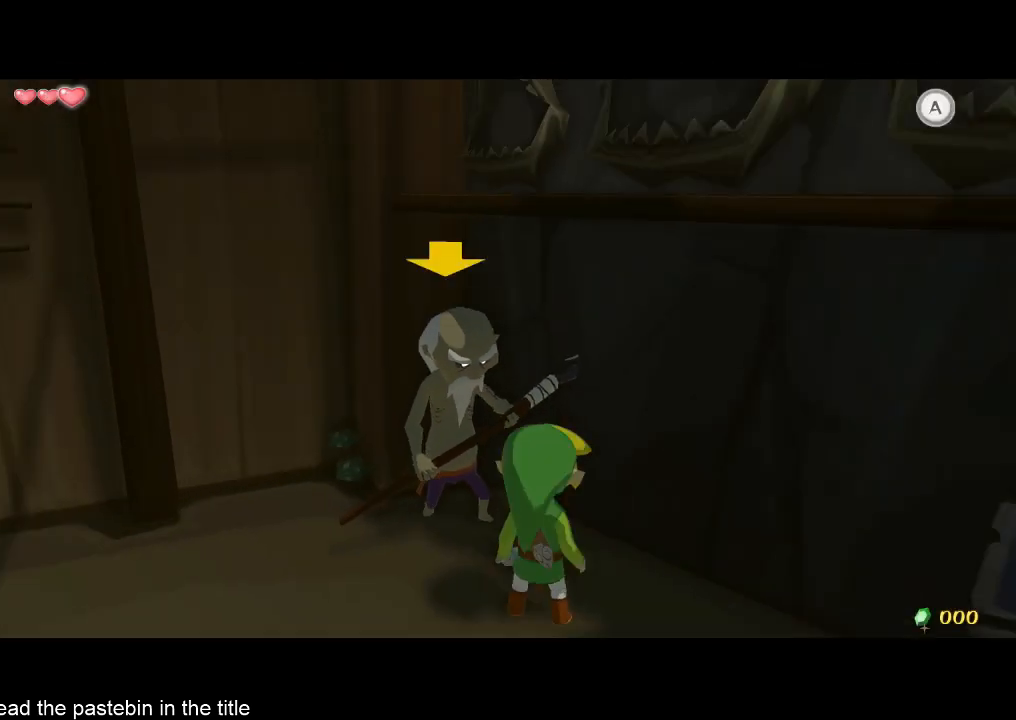
{"buttons": ["L2"], "left_stick": "center", "right_stick": "center", "events": [[100, "left_stick", "down"], [200, "left_stick", "up-right"], [267, "B", "down"], [267, "left_stick", "up-left"], [367, "B", "up"], [367, "left_stick", "left"], [500, "left_stick", "center"]]}
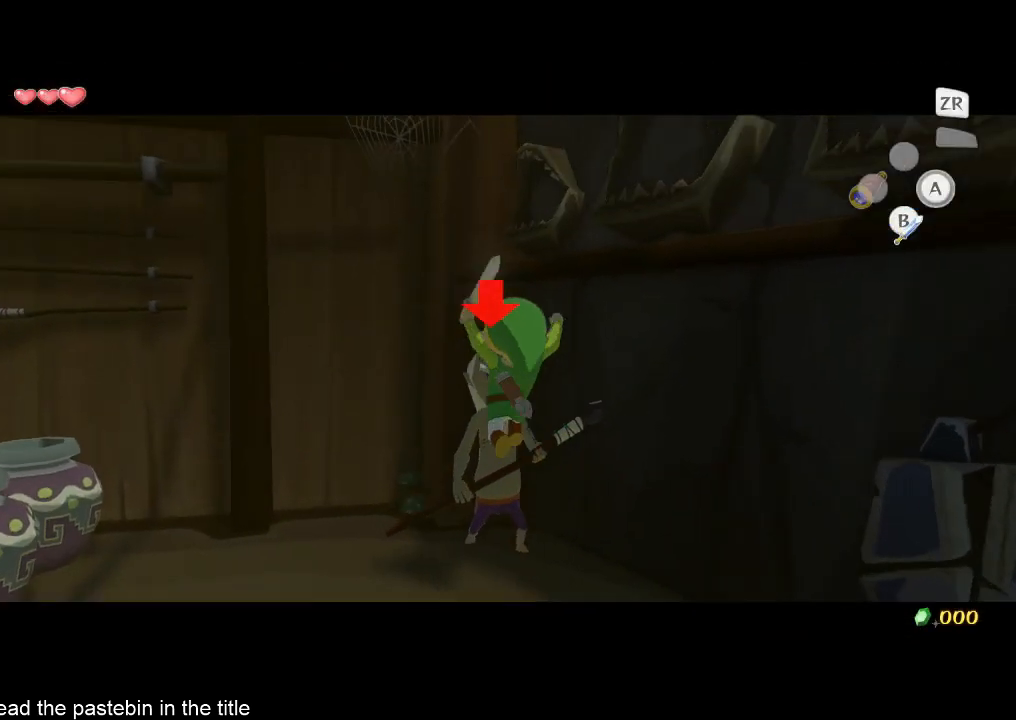
{"buttons": ["L2"], "left_stick": "center", "right_stick": "center", "events": []}
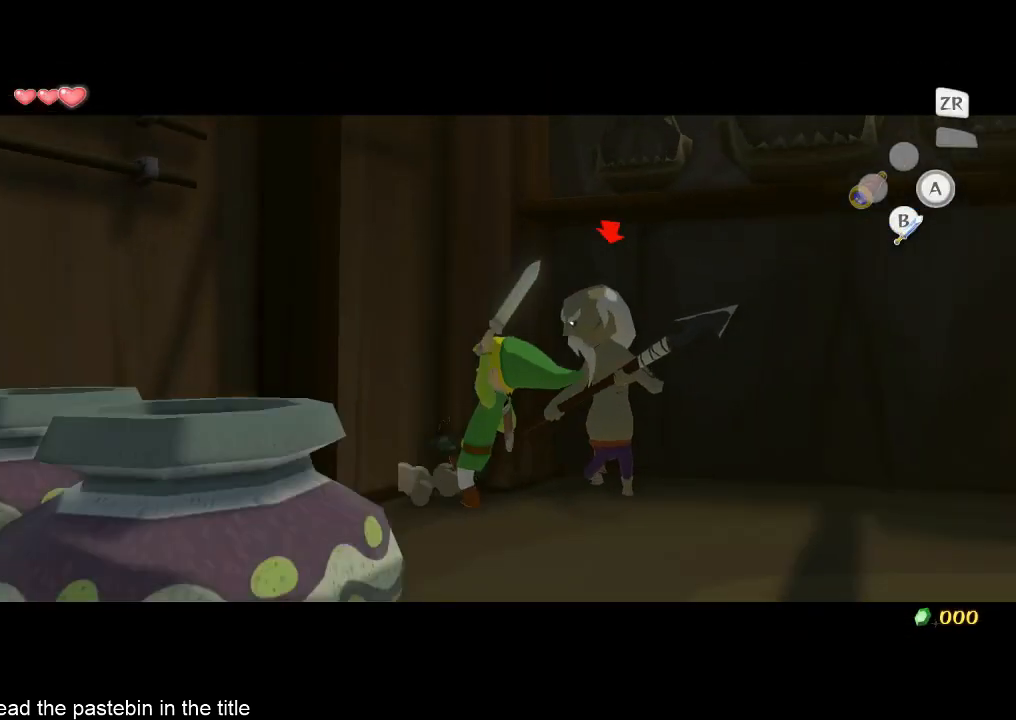
{"buttons": ["L2"], "left_stick": "up-right", "right_stick": "center", "events": [[167, "left_stick", "down-right"], [267, "left_stick", "up-right"], [367, "left_stick", "left"], [500, "left_stick", "up-right"]]}
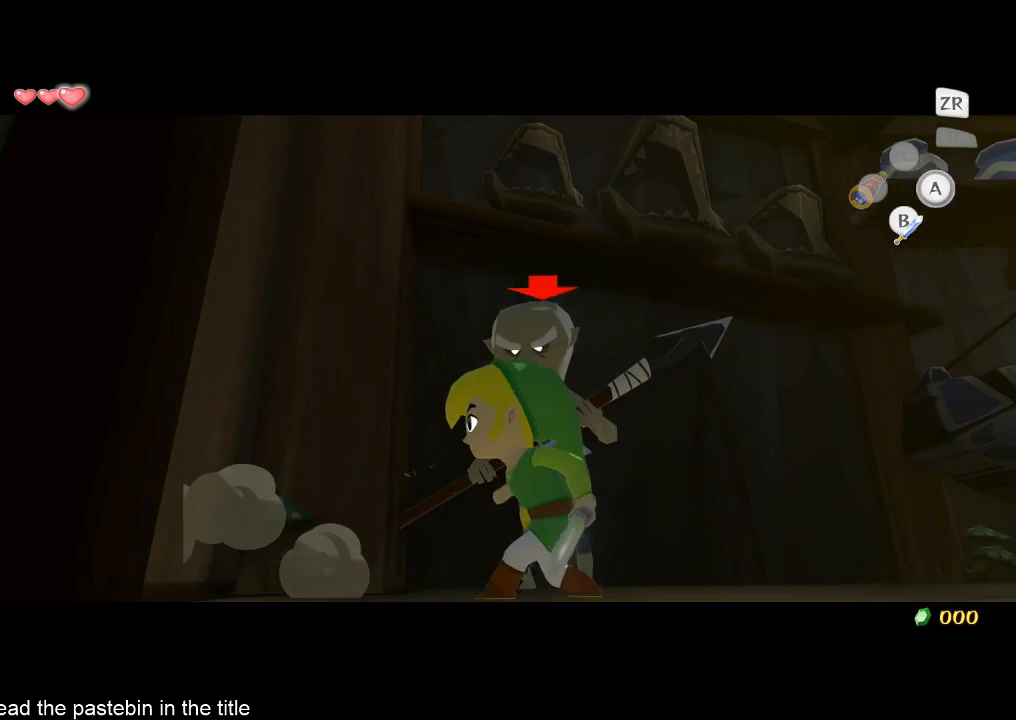
{"buttons": ["L2"], "left_stick": "down", "right_stick": "center", "events": [[100, "left_stick", "left"], [167, "left_stick", "down-right"], [233, "B", "down"], [267, "left_stick", "up"], [433, "B", "up"], [433, "left_stick", "down"]]}
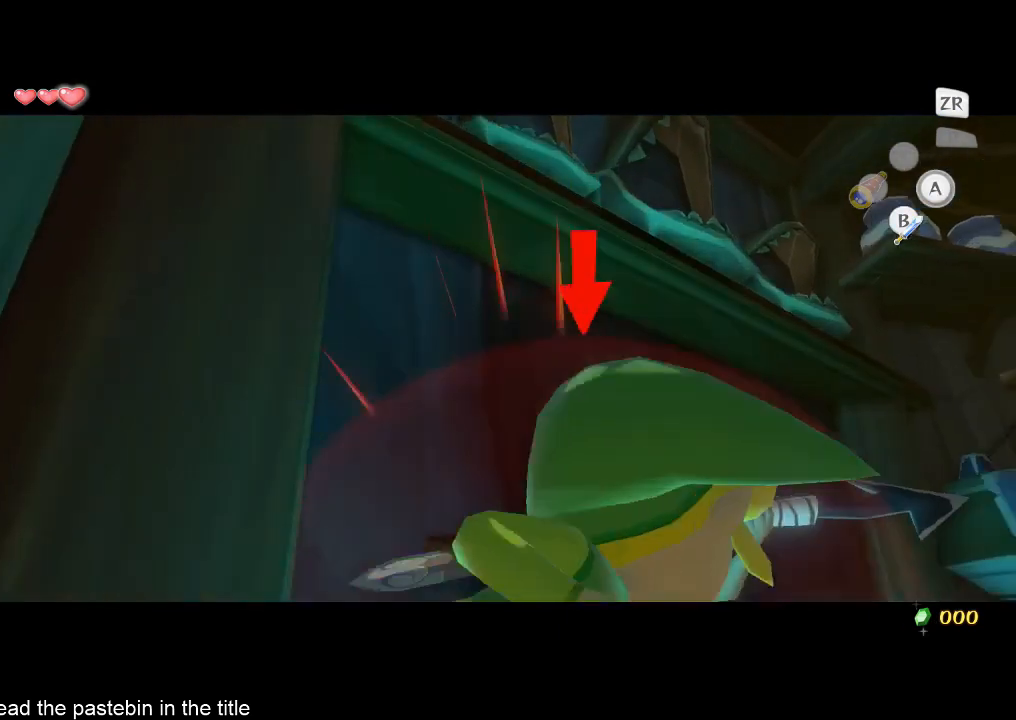
{"buttons": ["B", "L2"], "left_stick": "center", "right_stick": "center", "events": [[67, "left_stick", "center"], [133, "right_stick", "down"], [400, "right_stick", "center"], [500, "B", "down"]]}